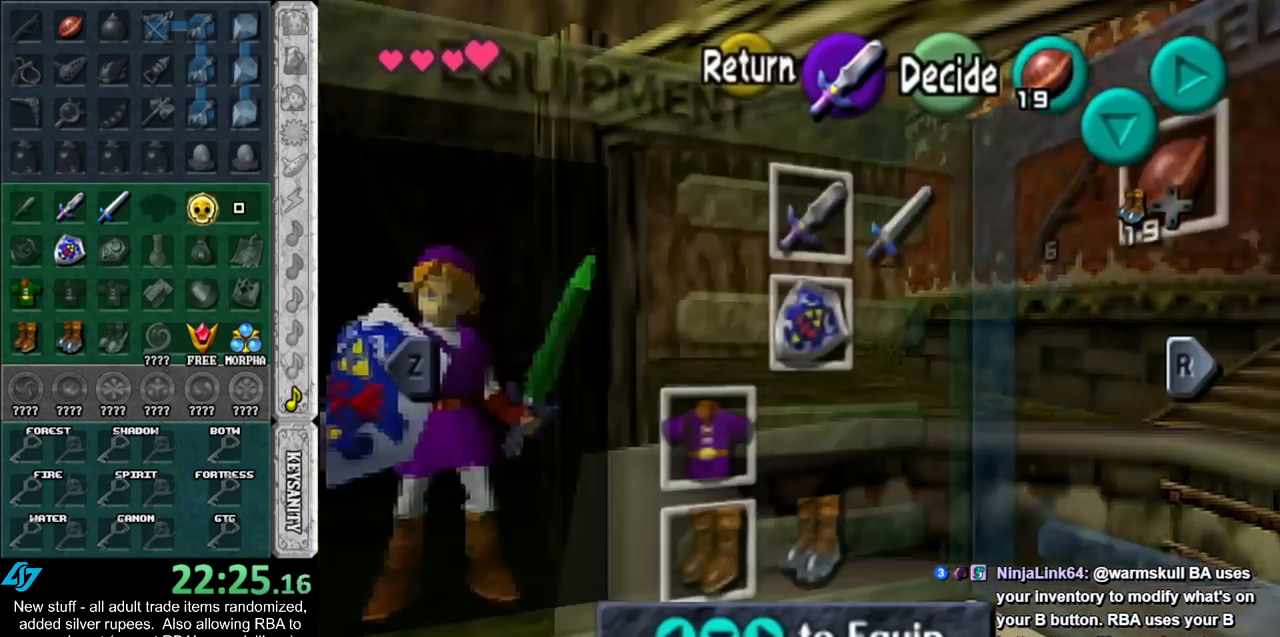
Gameplay with a controller (Nintendo layout); each line is a JSON object with the inputs held at the frame after it. "events" lists button and stick changes between this image and that frame as [ms after this image, input, new state], when the widget could be followed in between. Not read: L3 R3.
{"buttons": [], "left_stick": "down", "right_stick": "center", "events": [[50, "START", "down"], [200, "START", "up"]]}
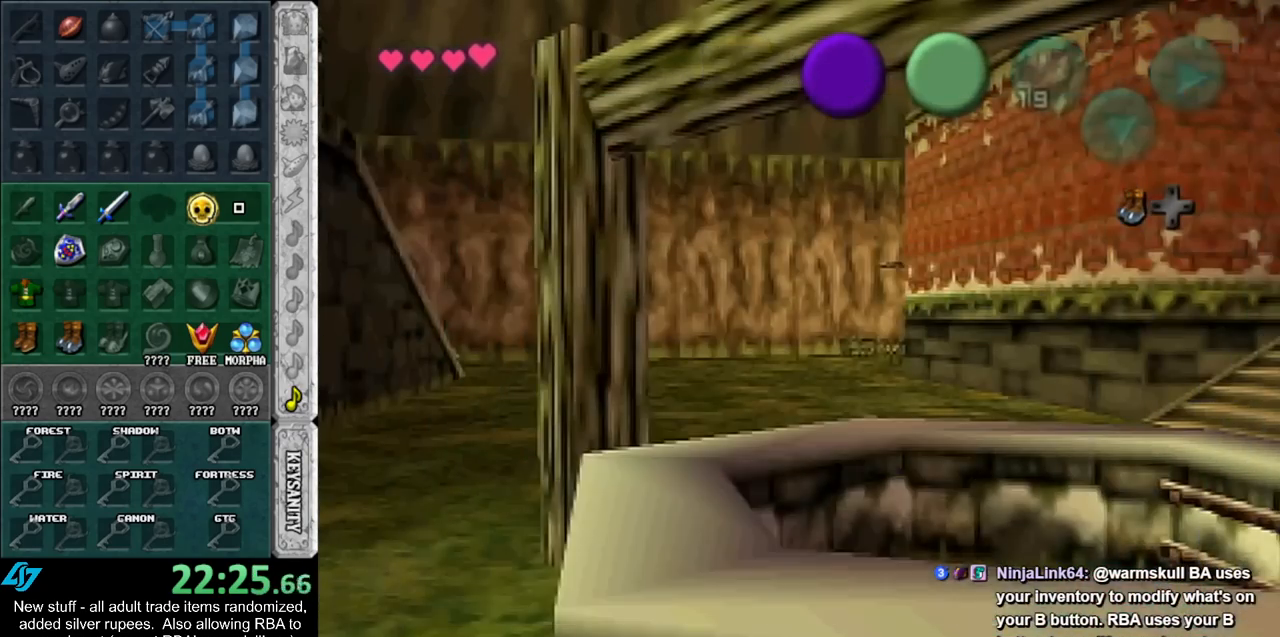
{"buttons": ["R1"], "left_stick": "down", "right_stick": "center", "events": [[50, "R1", "down"]]}
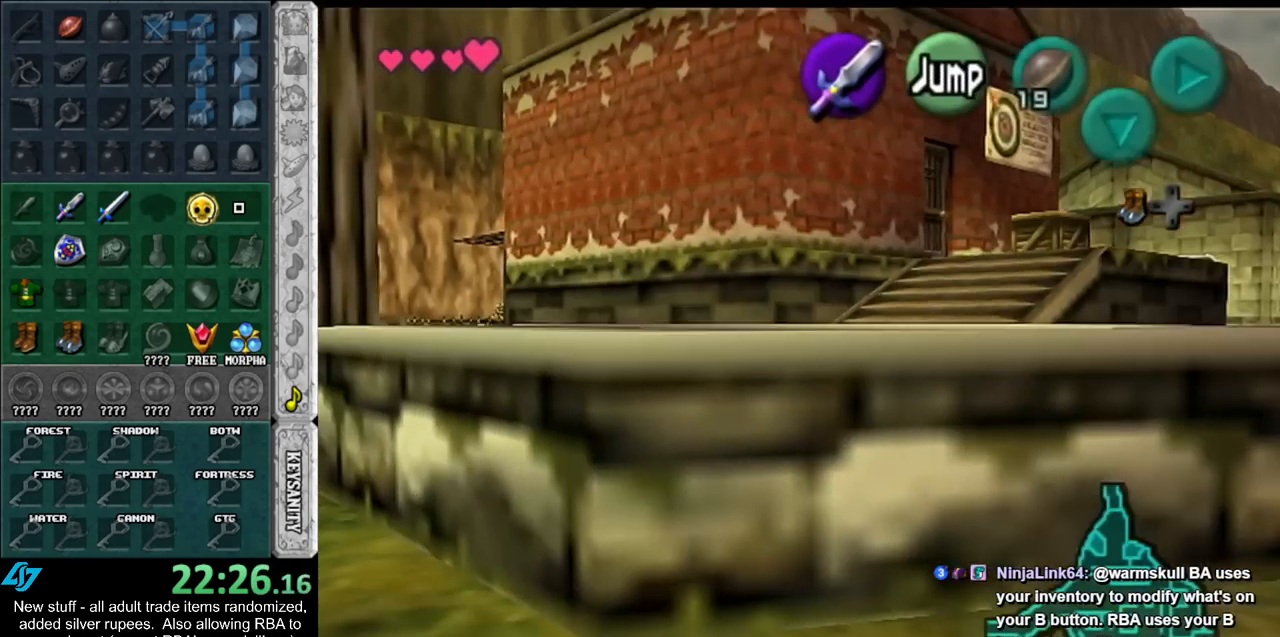
{"buttons": ["R1"], "left_stick": "down", "right_stick": "center", "events": []}
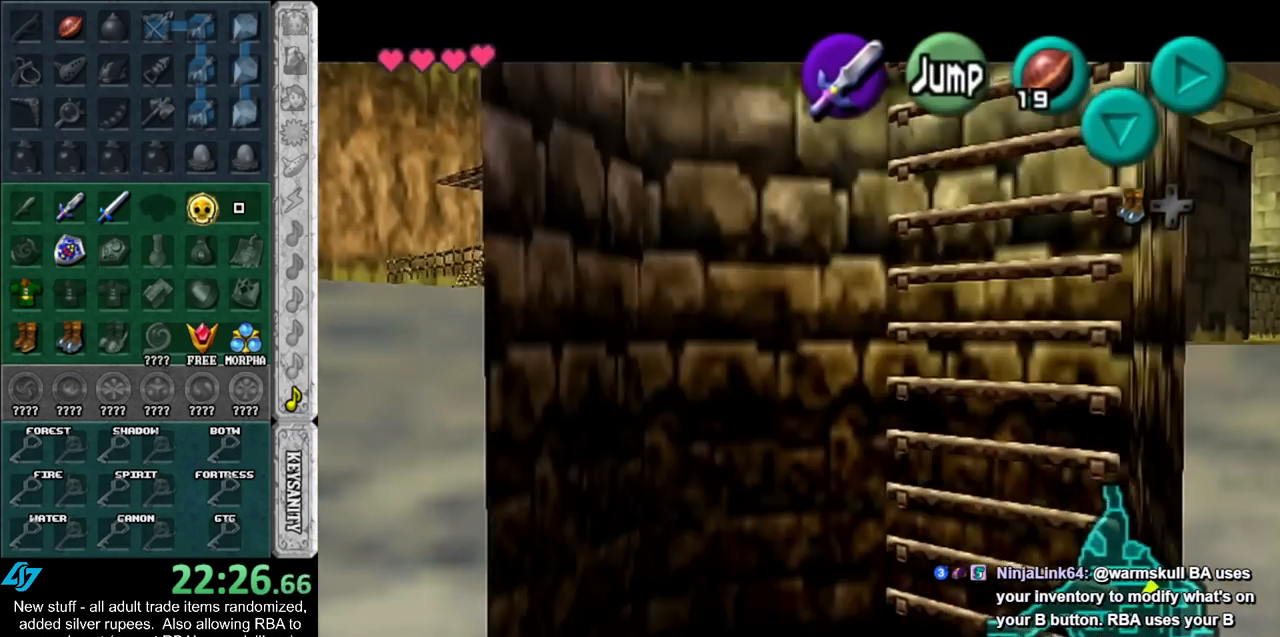
{"buttons": ["R1"], "left_stick": "down", "right_stick": "center", "events": []}
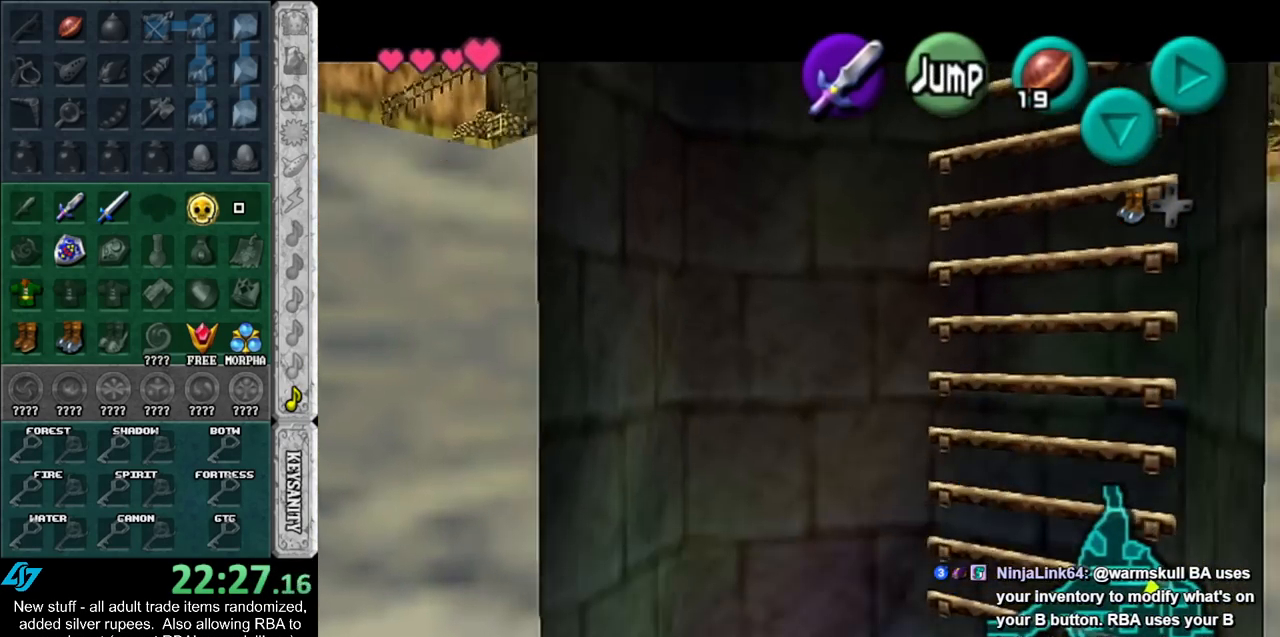
{"buttons": ["R1"], "left_stick": "down", "right_stick": "center", "events": []}
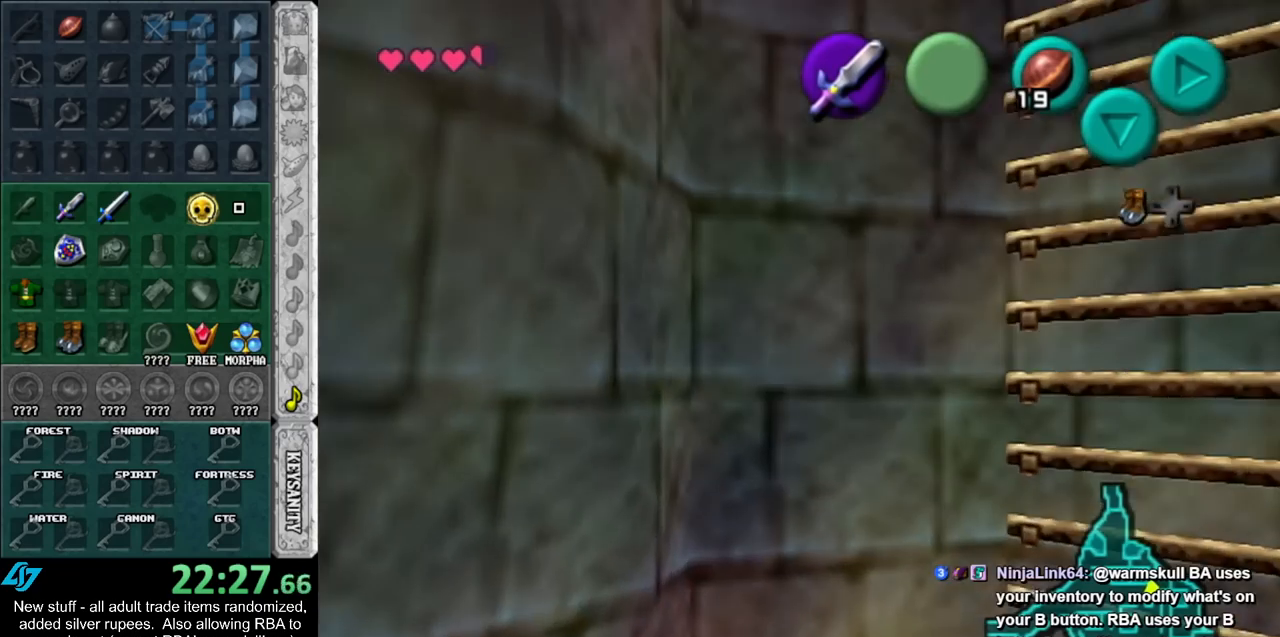
{"buttons": [], "left_stick": "up-right", "right_stick": "center", "events": [[17, "R1", "up"], [50, "left_stick", "center"], [150, "left_stick", "up"], [267, "left_stick", "up-right"]]}
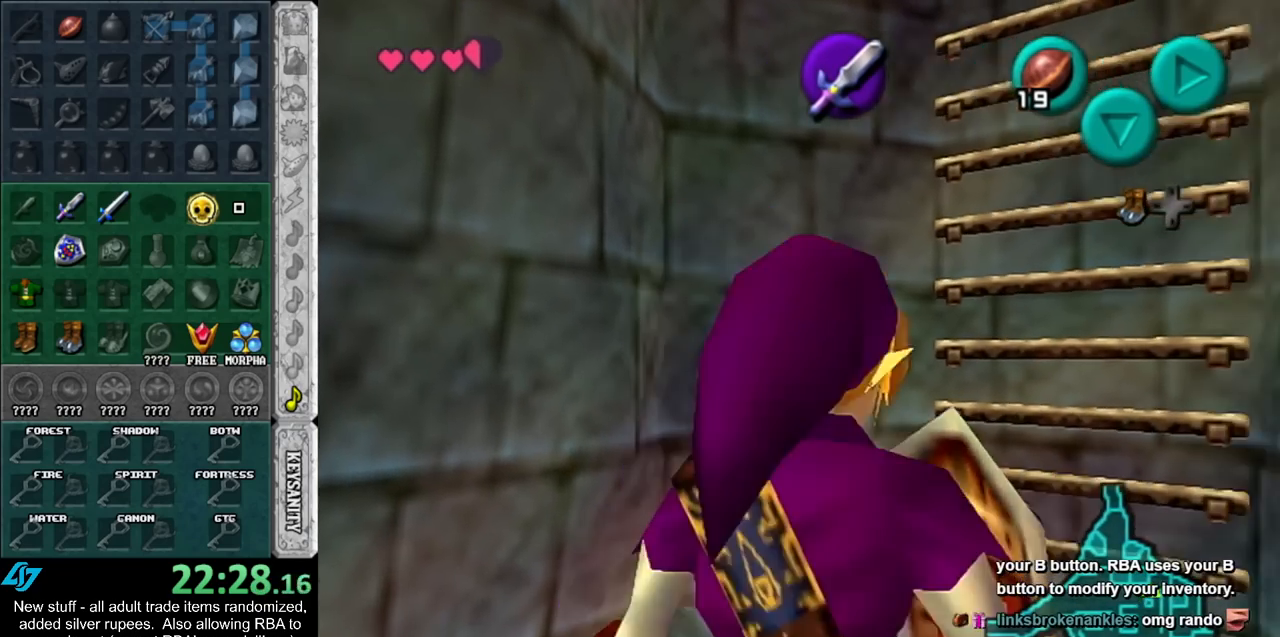
{"buttons": [], "left_stick": "up", "right_stick": "center", "events": [[50, "left_stick", "up"]]}
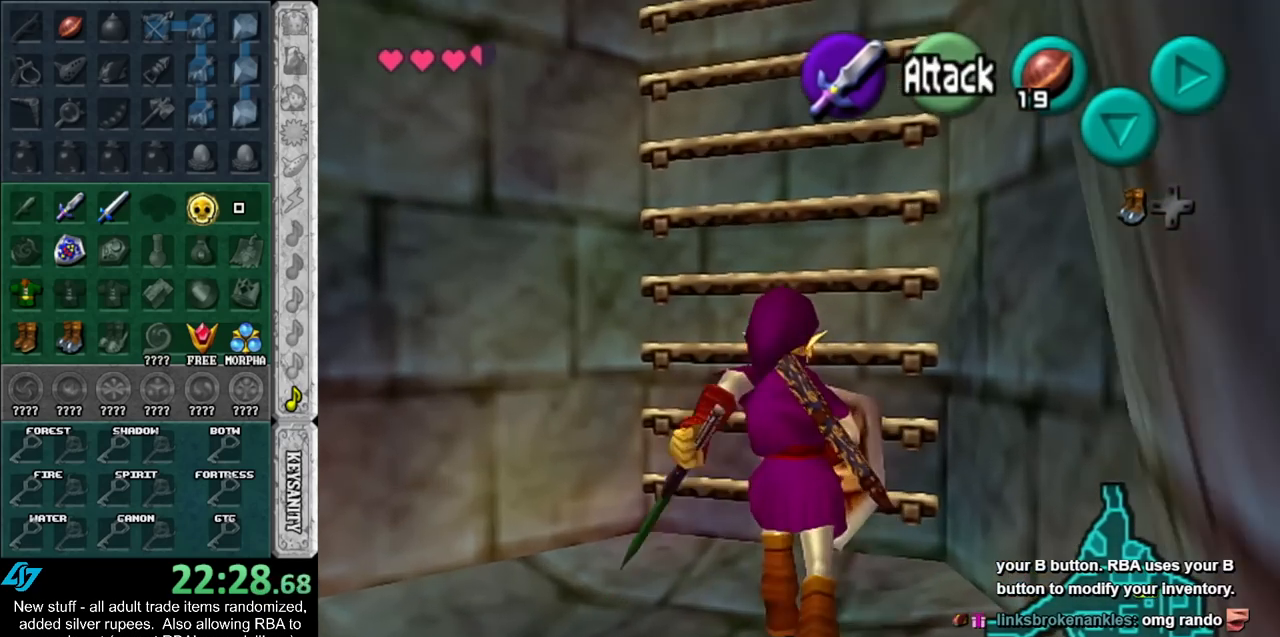
{"buttons": ["L1"], "left_stick": "up", "right_stick": "center", "events": [[367, "L1", "down"]]}
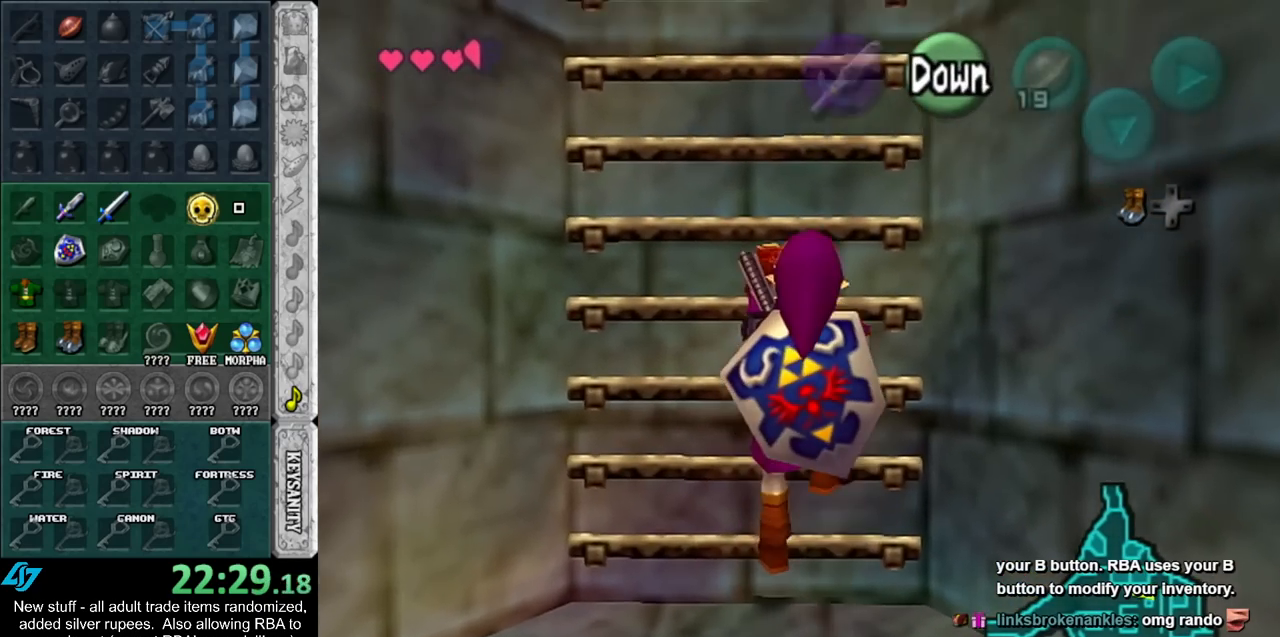
{"buttons": [], "left_stick": "up", "right_stick": "center", "events": [[83, "L1", "up"]]}
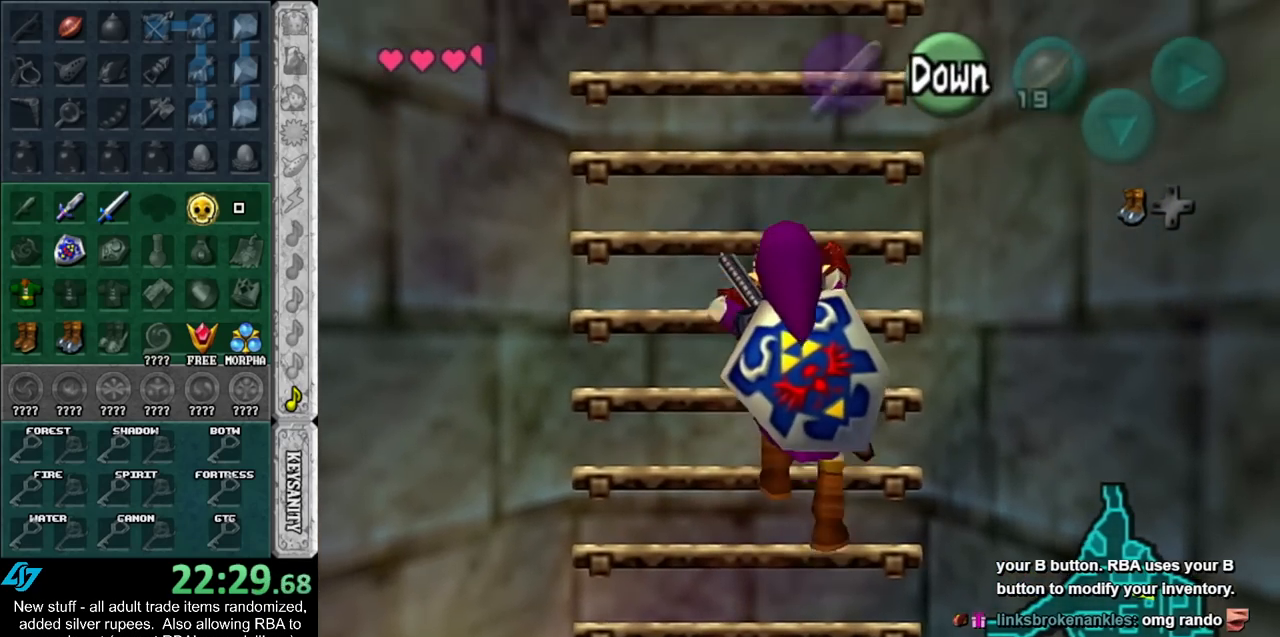
{"buttons": [], "left_stick": "up", "right_stick": "center", "events": []}
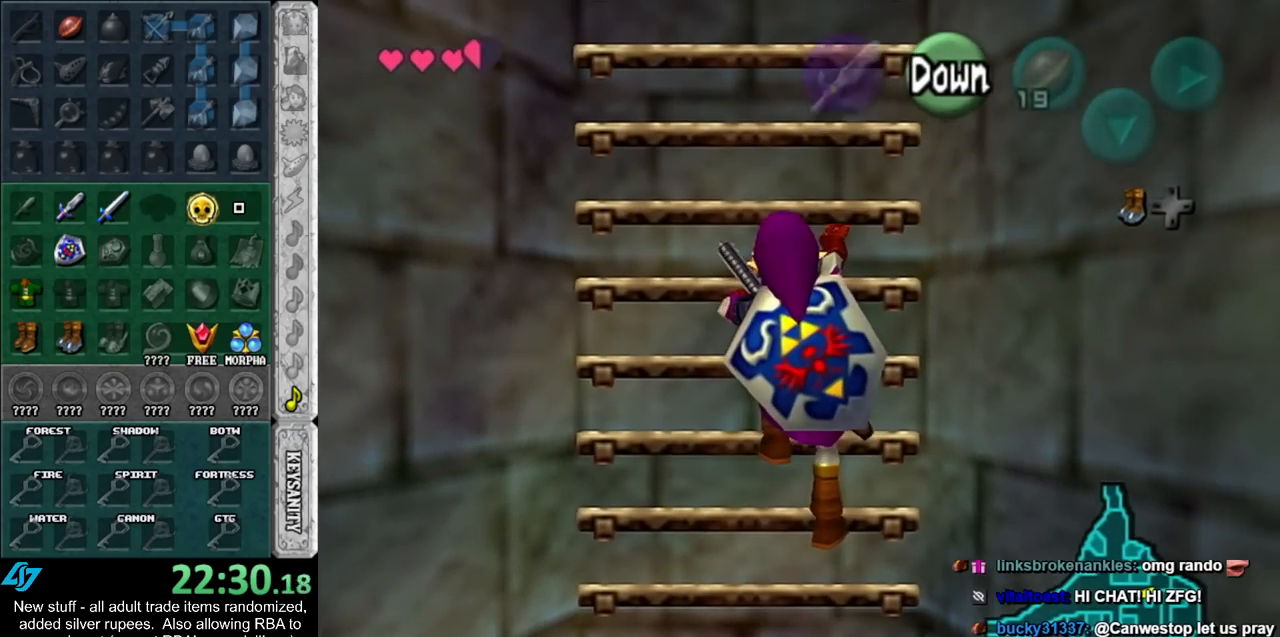
{"buttons": [], "left_stick": "up", "right_stick": "center", "events": []}
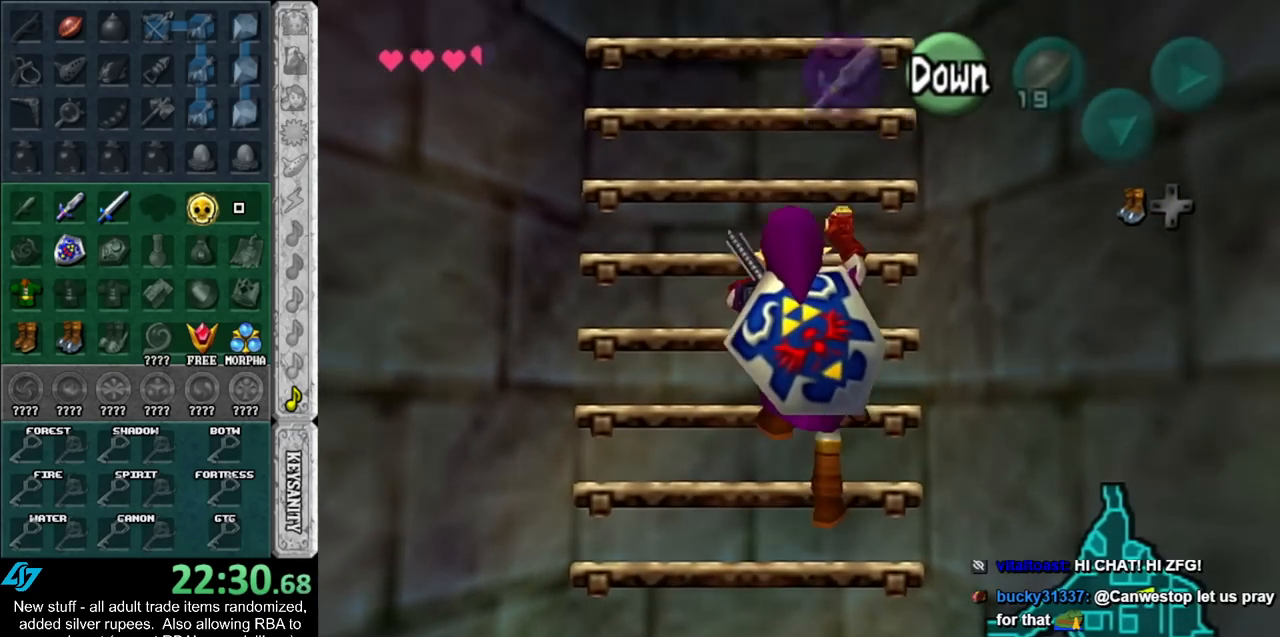
{"buttons": [], "left_stick": "up", "right_stick": "center", "events": []}
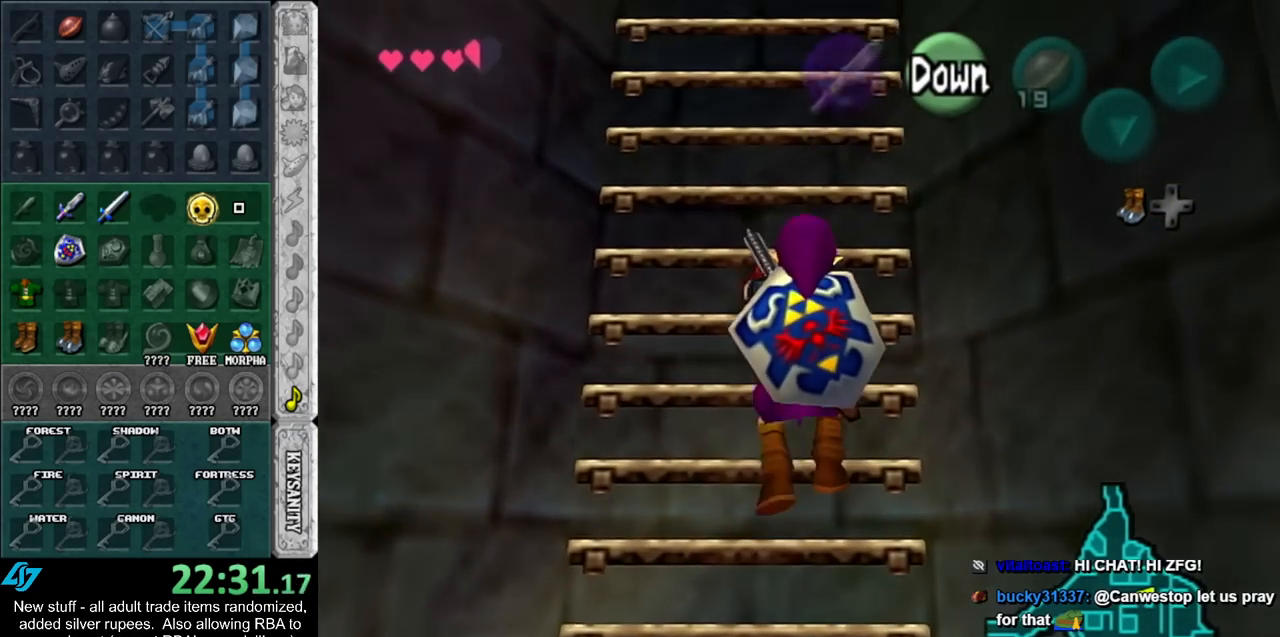
{"buttons": [], "left_stick": "up", "right_stick": "center", "events": []}
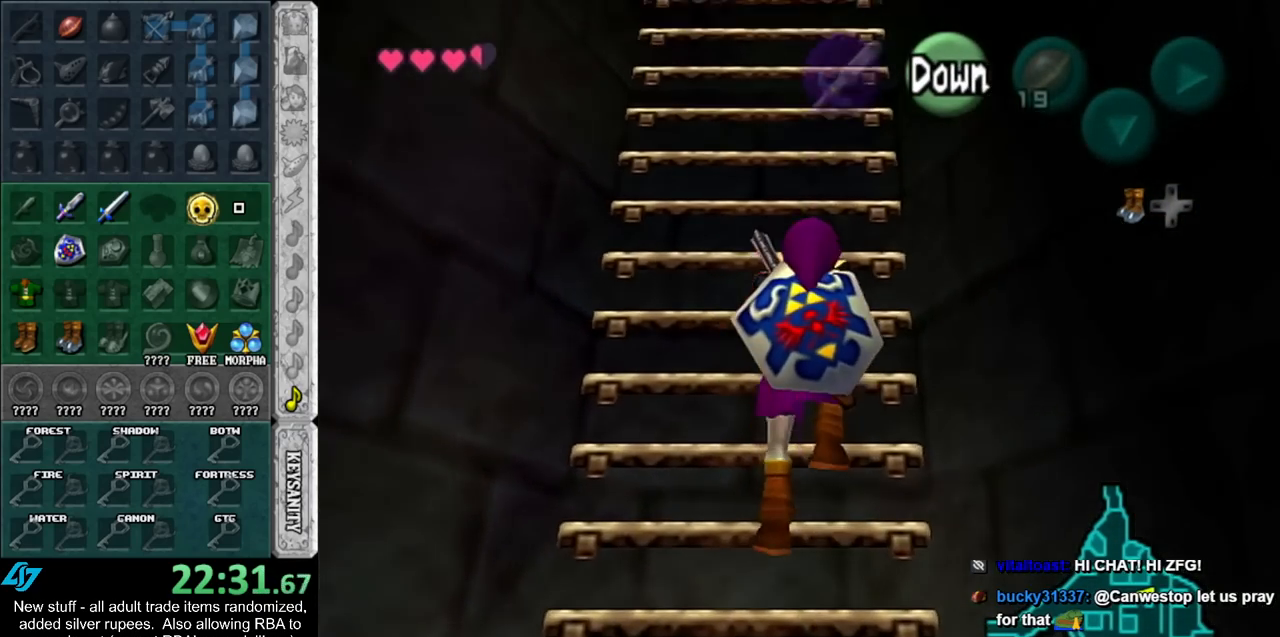
{"buttons": [], "left_stick": "up", "right_stick": "center", "events": []}
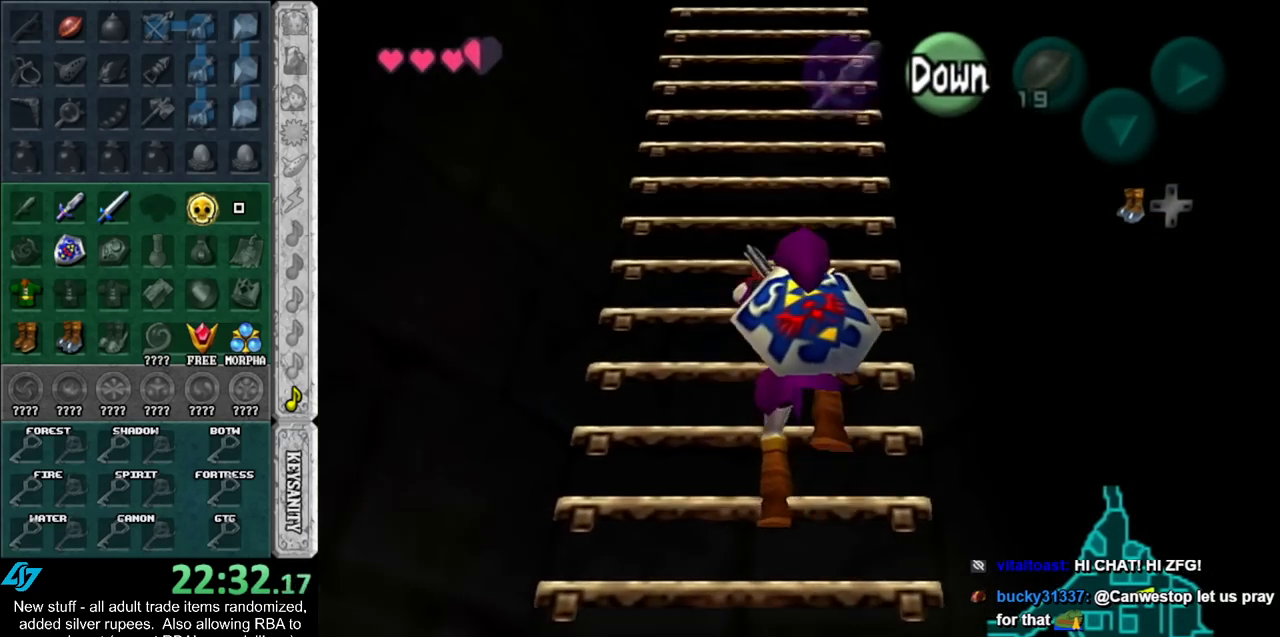
{"buttons": [], "left_stick": "up", "right_stick": "center", "events": []}
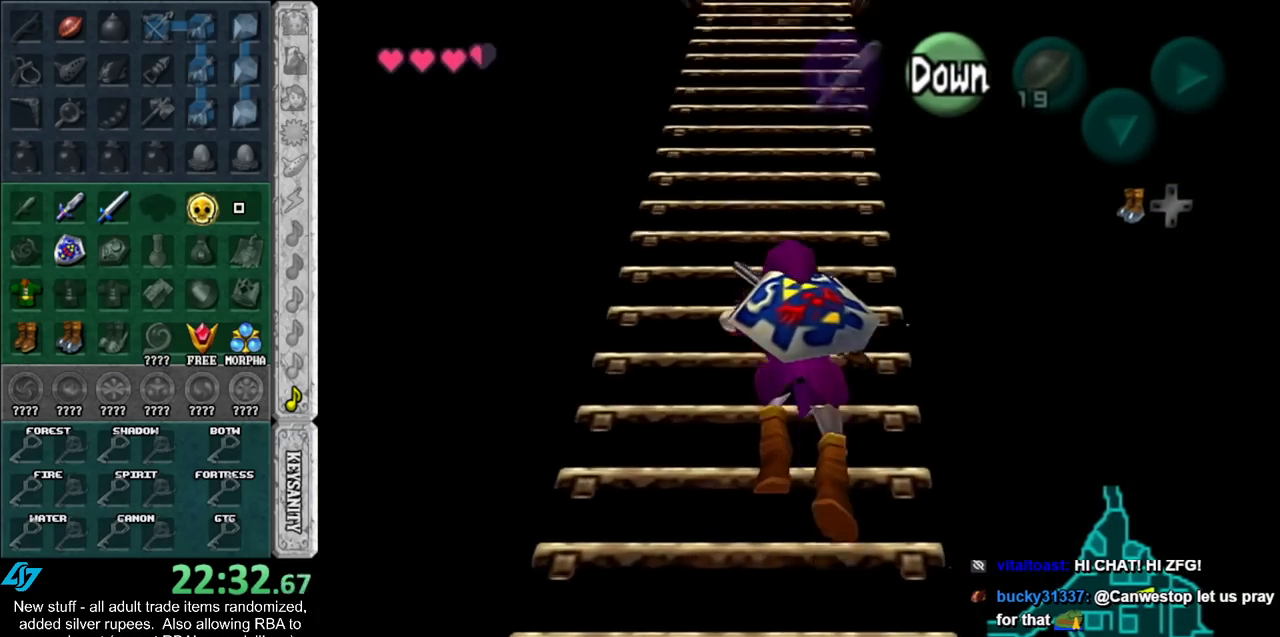
{"buttons": [], "left_stick": "up", "right_stick": "center", "events": []}
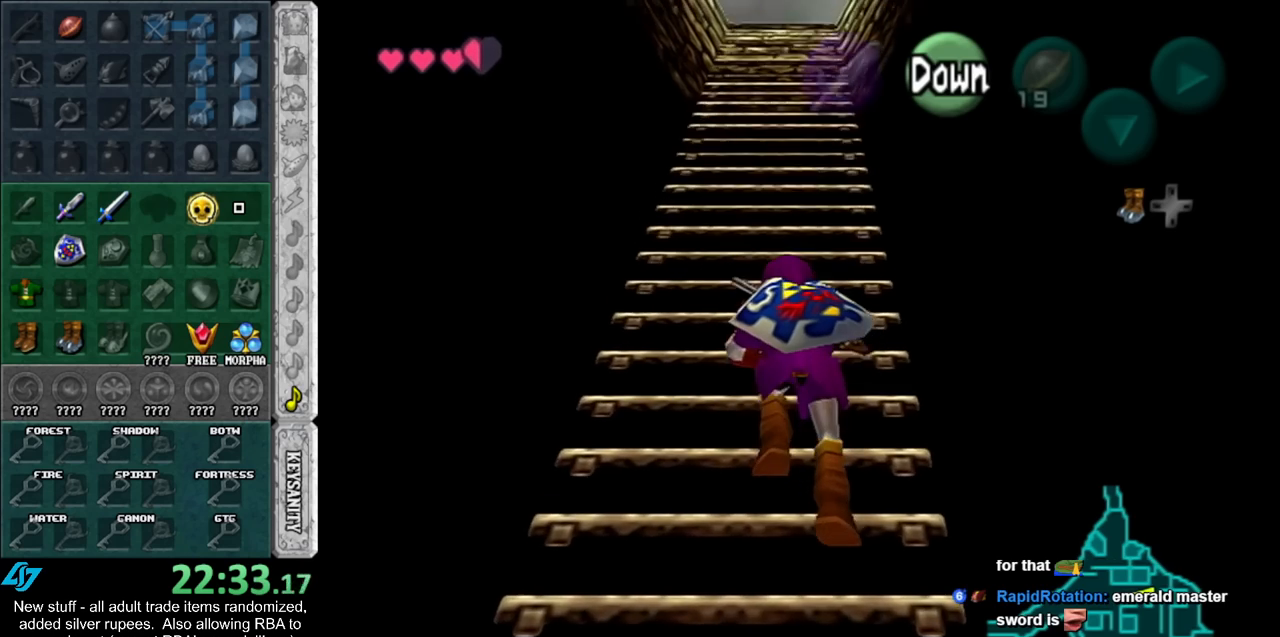
{"buttons": [], "left_stick": "up", "right_stick": "center", "events": []}
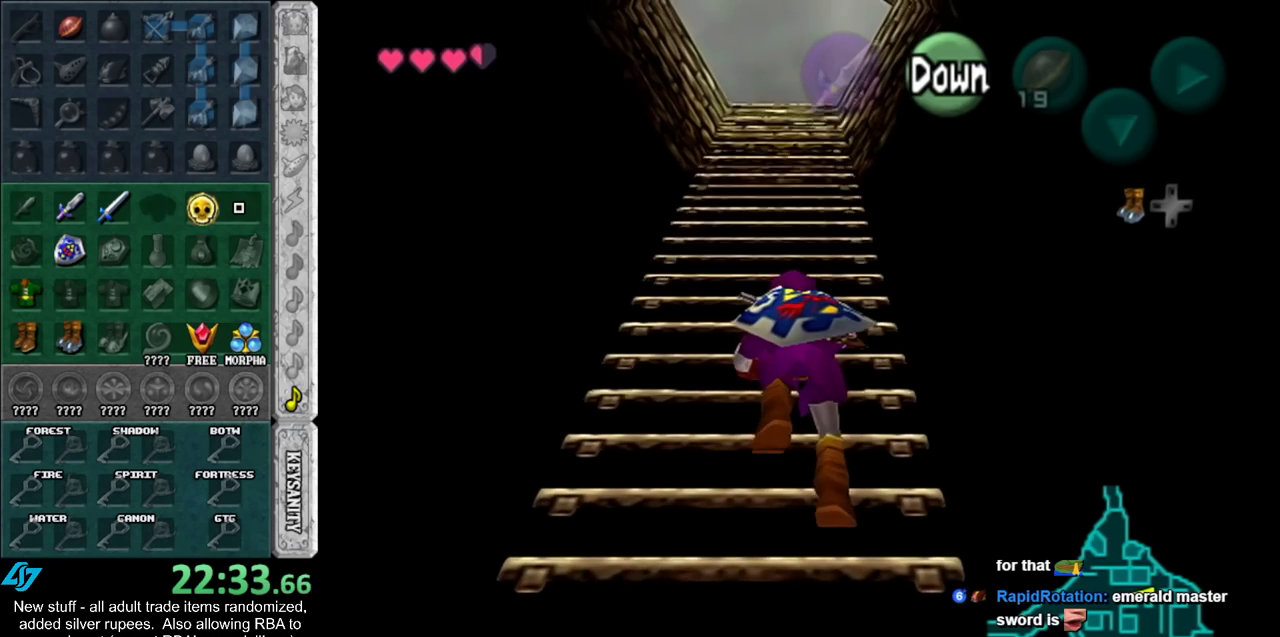
{"buttons": [], "left_stick": "up", "right_stick": "center", "events": []}
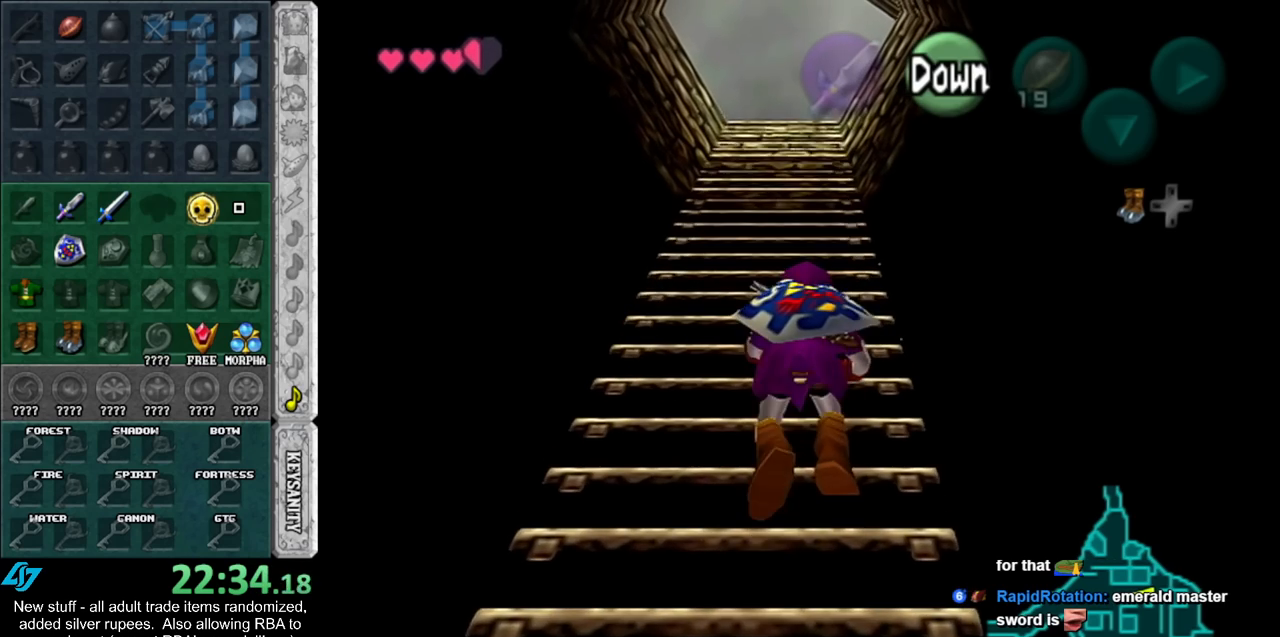
{"buttons": [], "left_stick": "up", "right_stick": "center", "events": []}
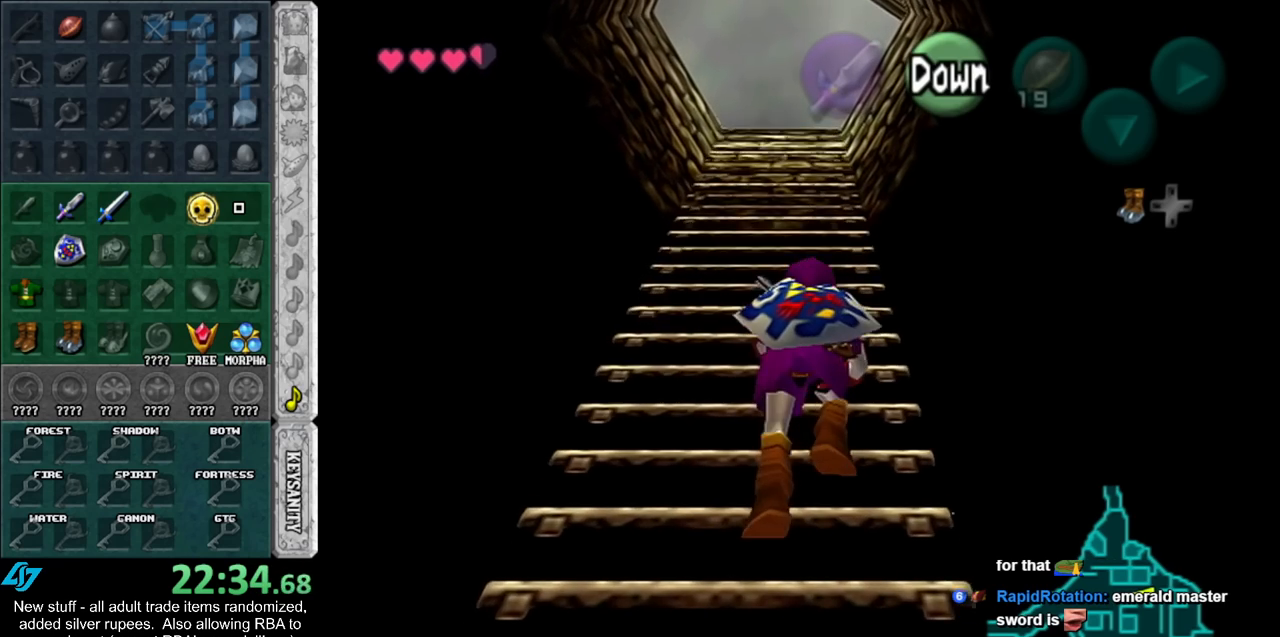
{"buttons": [], "left_stick": "up", "right_stick": "center", "events": []}
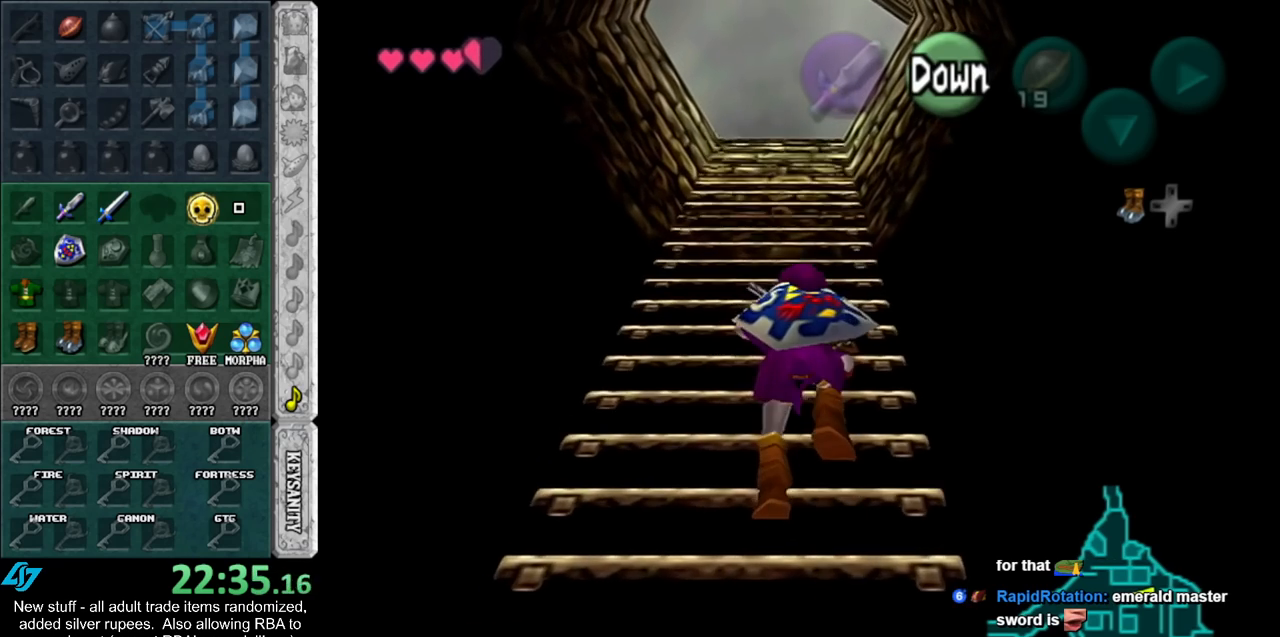
{"buttons": [], "left_stick": "up", "right_stick": "center", "events": []}
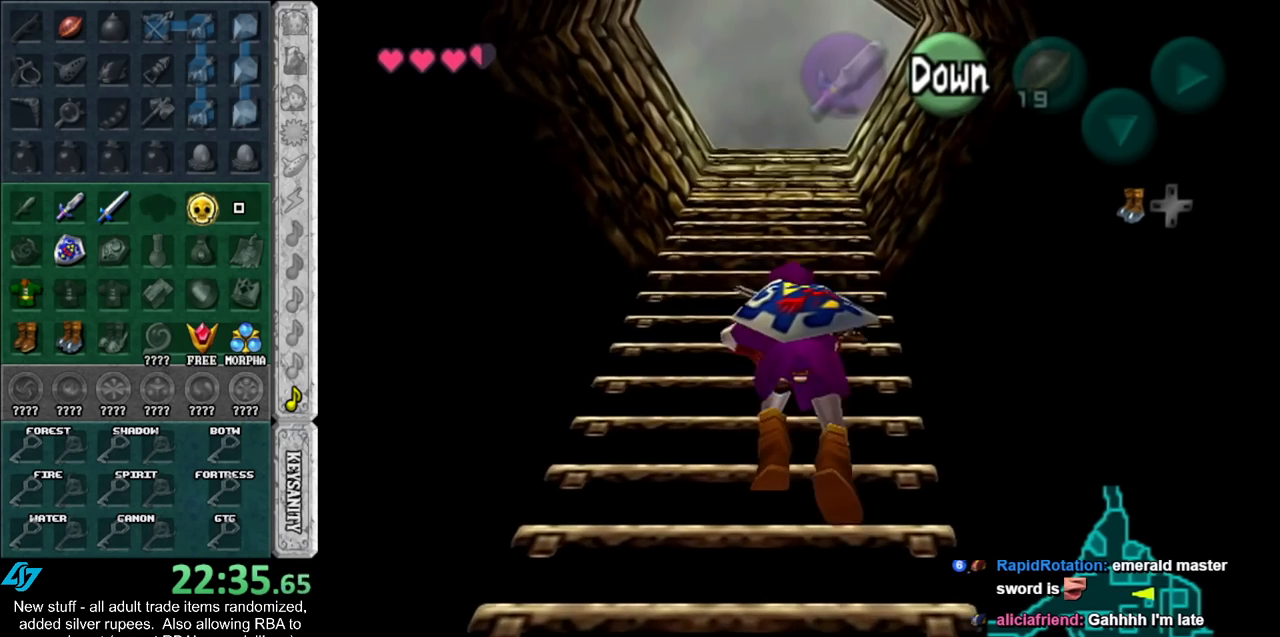
{"buttons": [], "left_stick": "up", "right_stick": "center", "events": []}
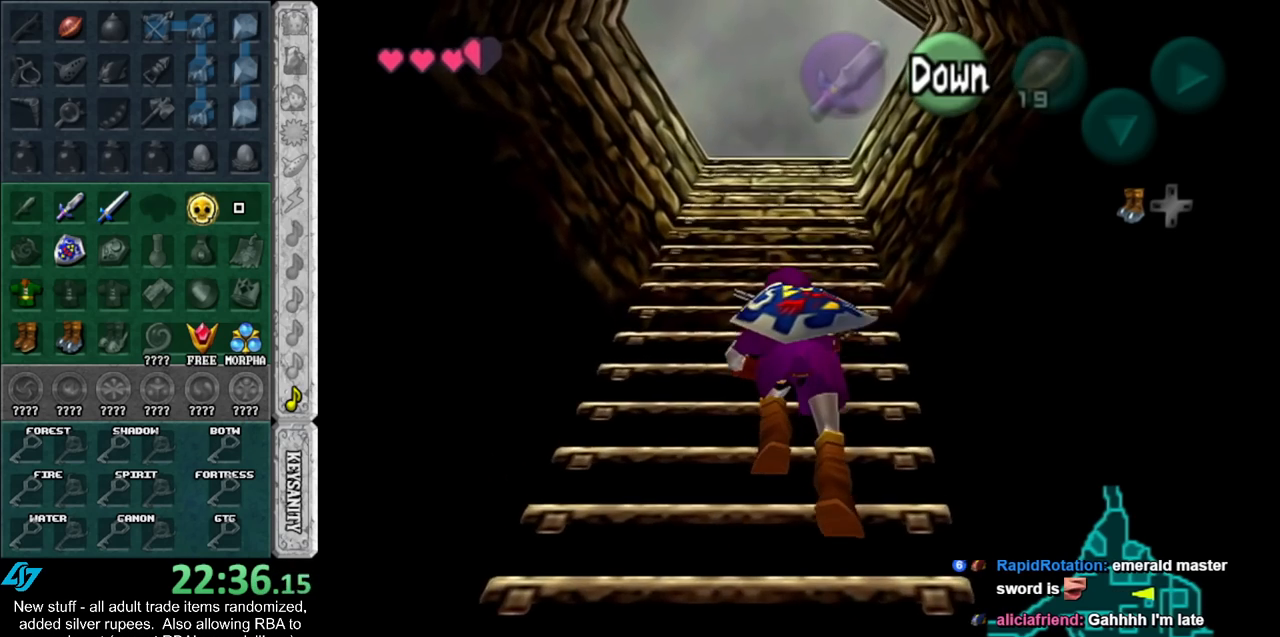
{"buttons": [], "left_stick": "up", "right_stick": "center", "events": []}
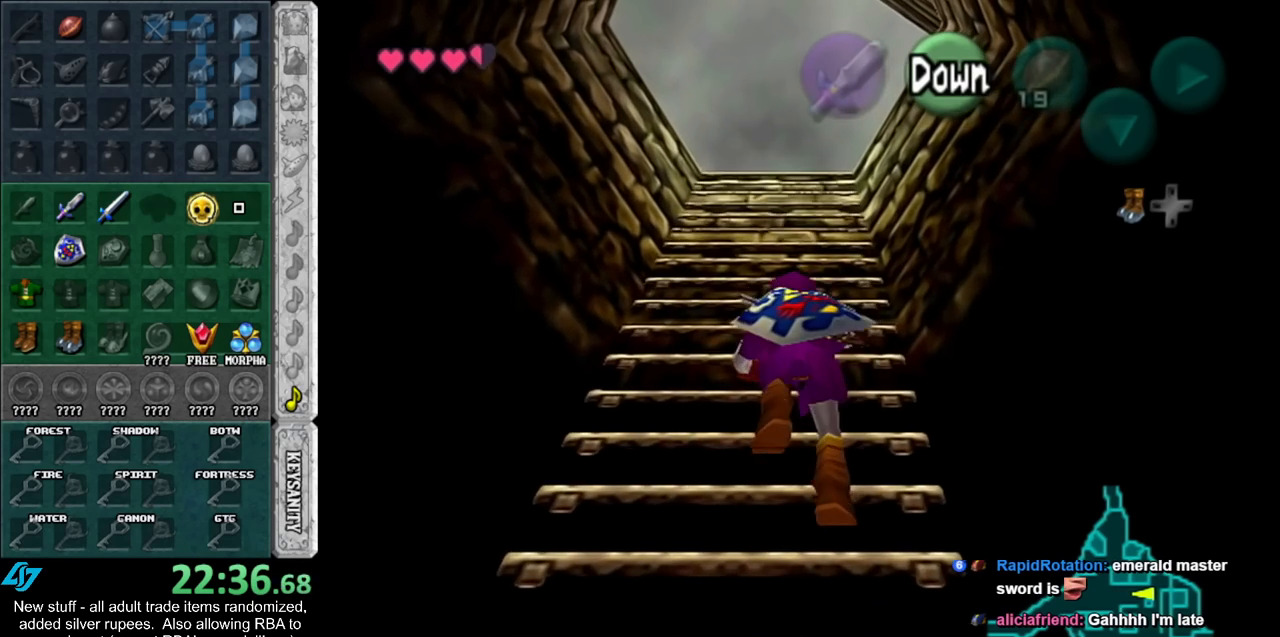
{"buttons": [], "left_stick": "up", "right_stick": "center", "events": []}
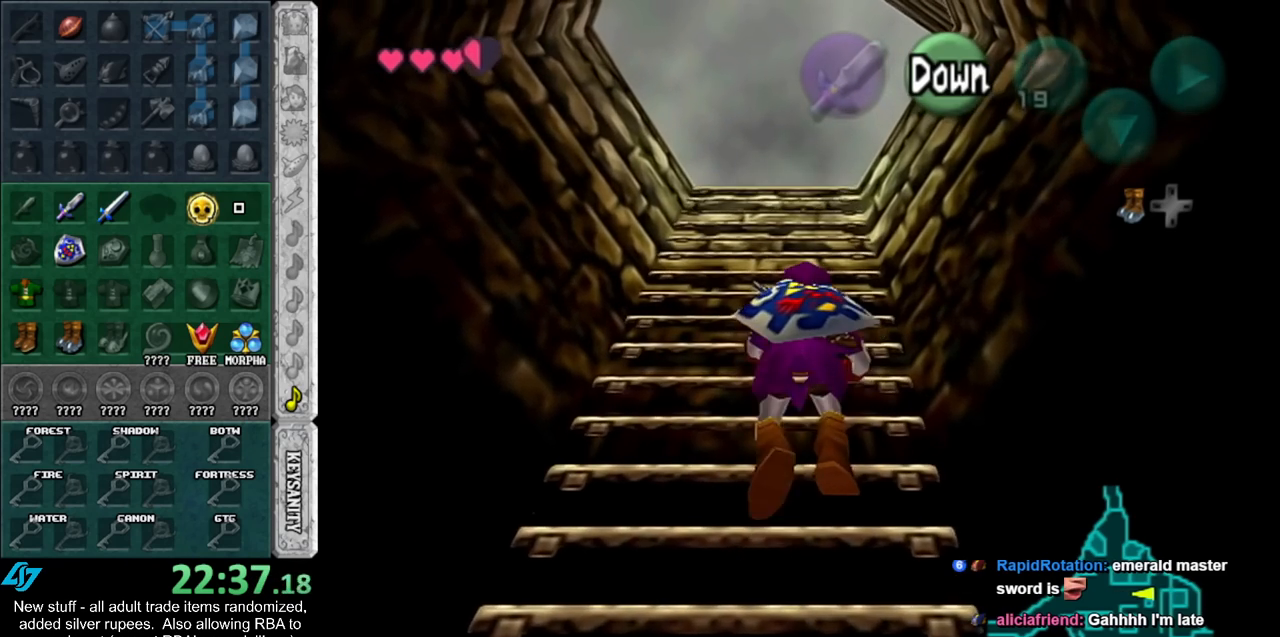
{"buttons": [], "left_stick": "up", "right_stick": "center", "events": []}
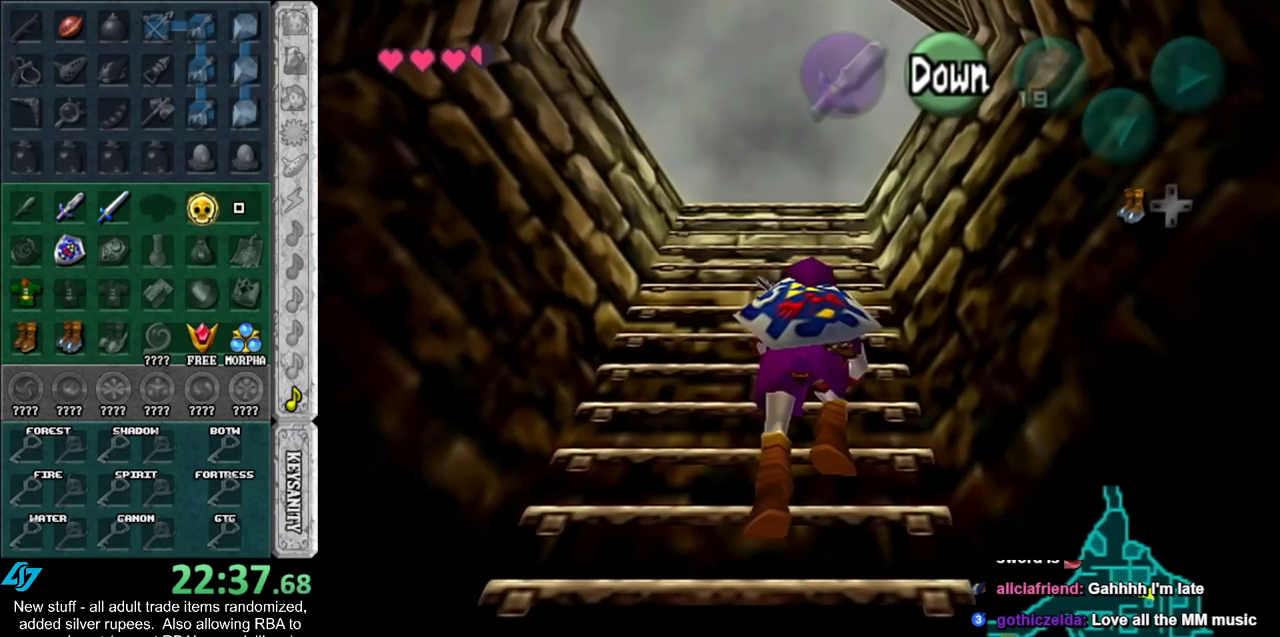
{"buttons": [], "left_stick": "up", "right_stick": "center", "events": []}
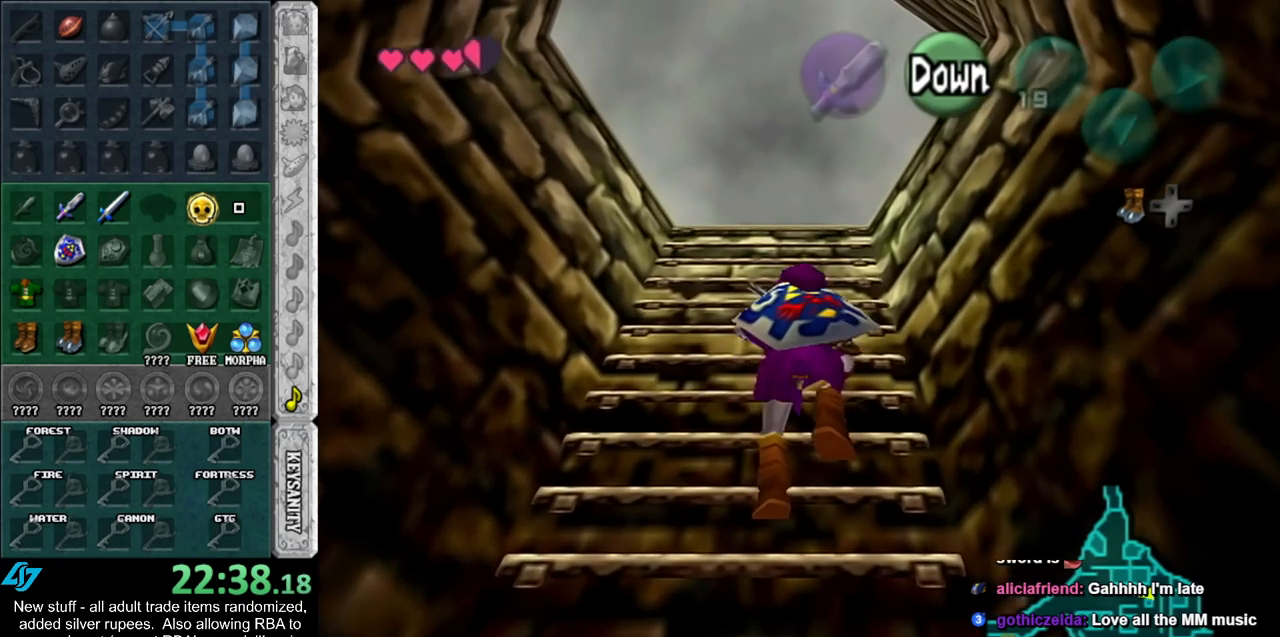
{"buttons": [], "left_stick": "up", "right_stick": "center", "events": []}
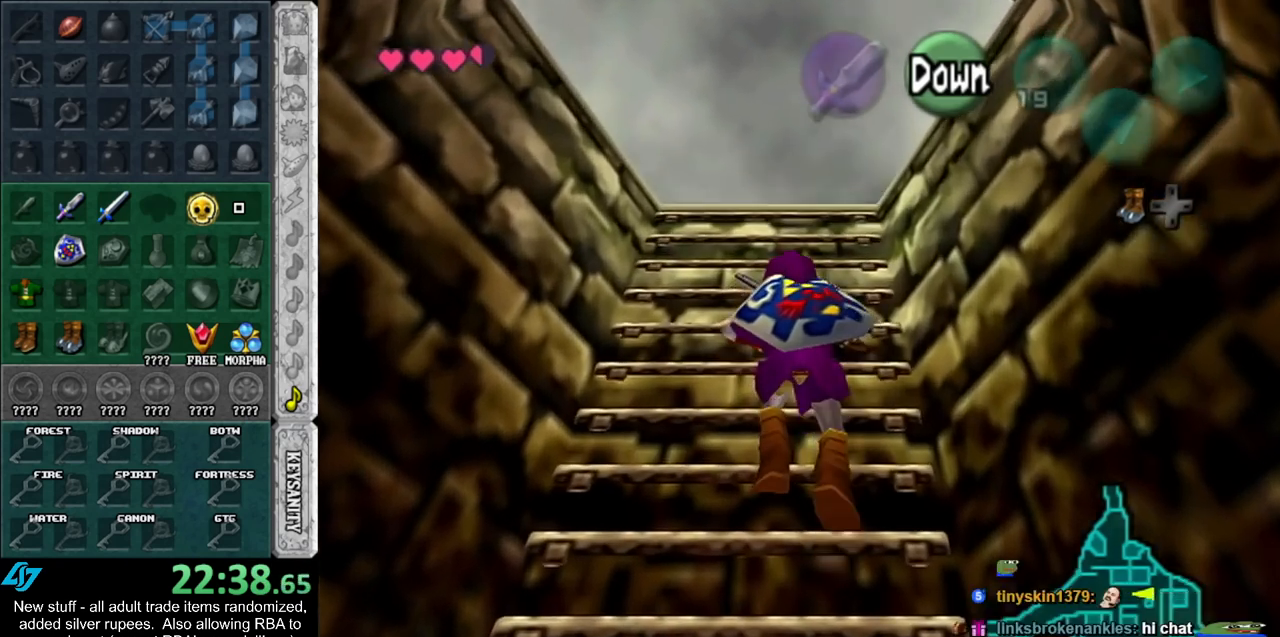
{"buttons": [], "left_stick": "up", "right_stick": "center", "events": []}